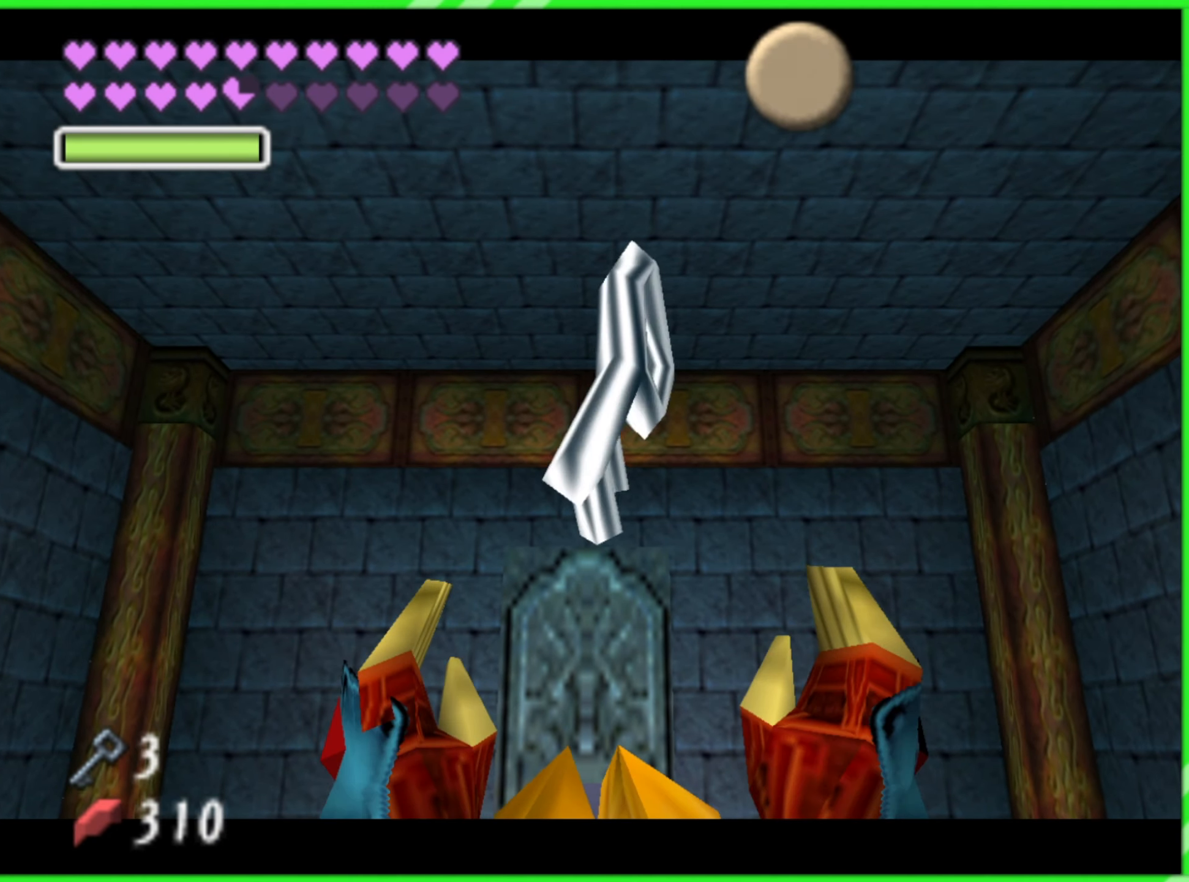
Gameplay with a controller (Nintendo layout); each line is a JSON object with the inputs held at the frame after it. "events" lists button and stick changes between this image and that frame as [ms after this image, input, new state], when the widget could be followed in between. Not read: L1 L3 R2 R3 Y.
{"buttons": [], "left_stick": "center", "events": []}
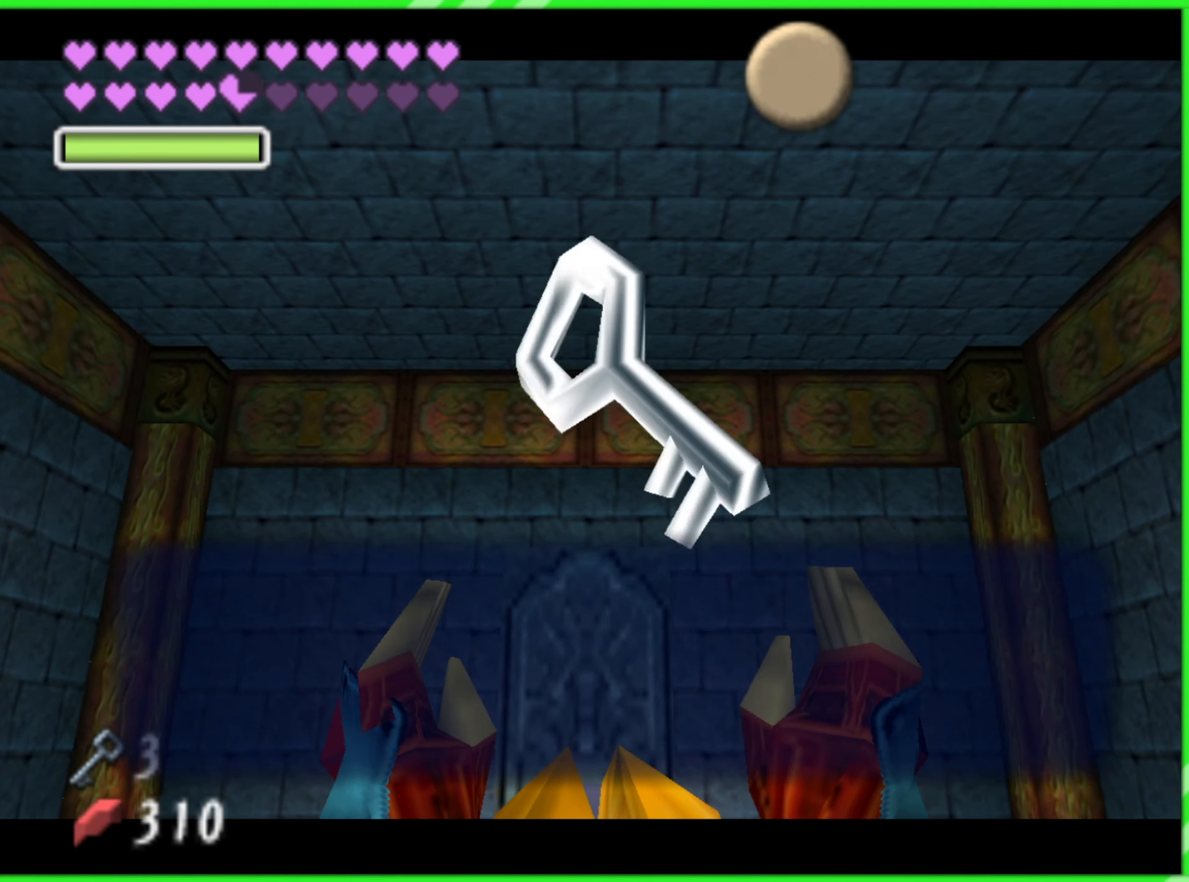
{"buttons": [], "left_stick": "center", "events": [[367, "B", "down"], [434, "B", "up"]]}
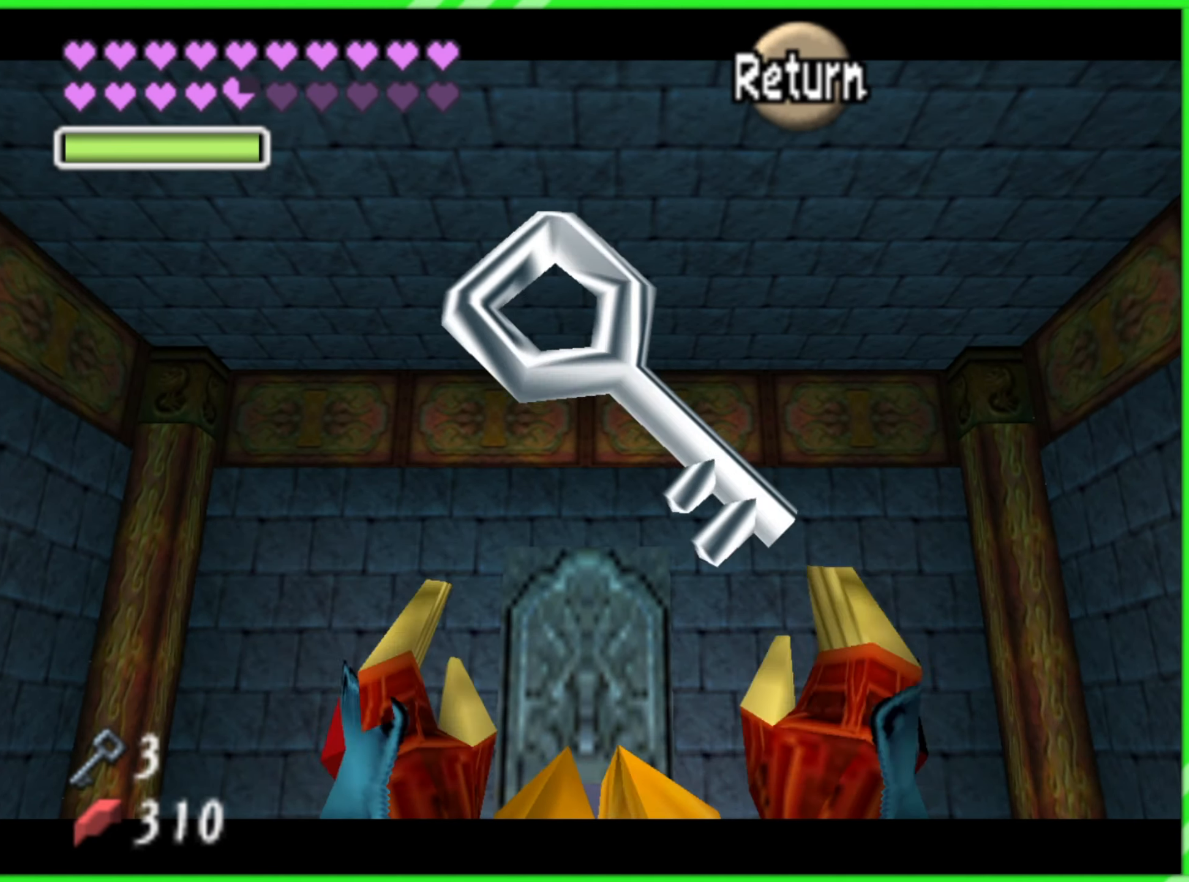
{"buttons": ["START"], "left_stick": "center", "events": [[50, "left_stick", "down"], [217, "left_stick", "center"], [250, "Z", "down"], [384, "Z", "up"], [417, "START", "down"]]}
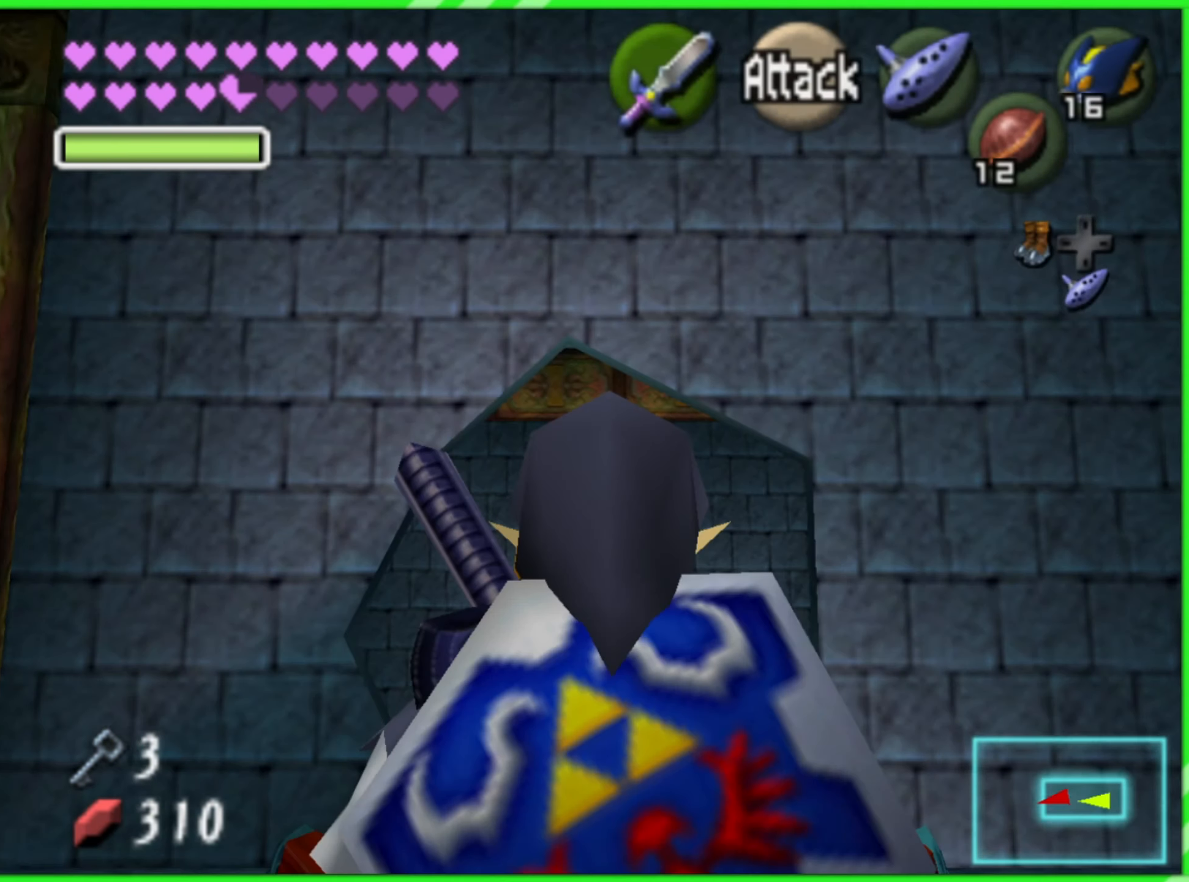
{"buttons": [], "left_stick": "center", "events": [[34, "START", "up"]]}
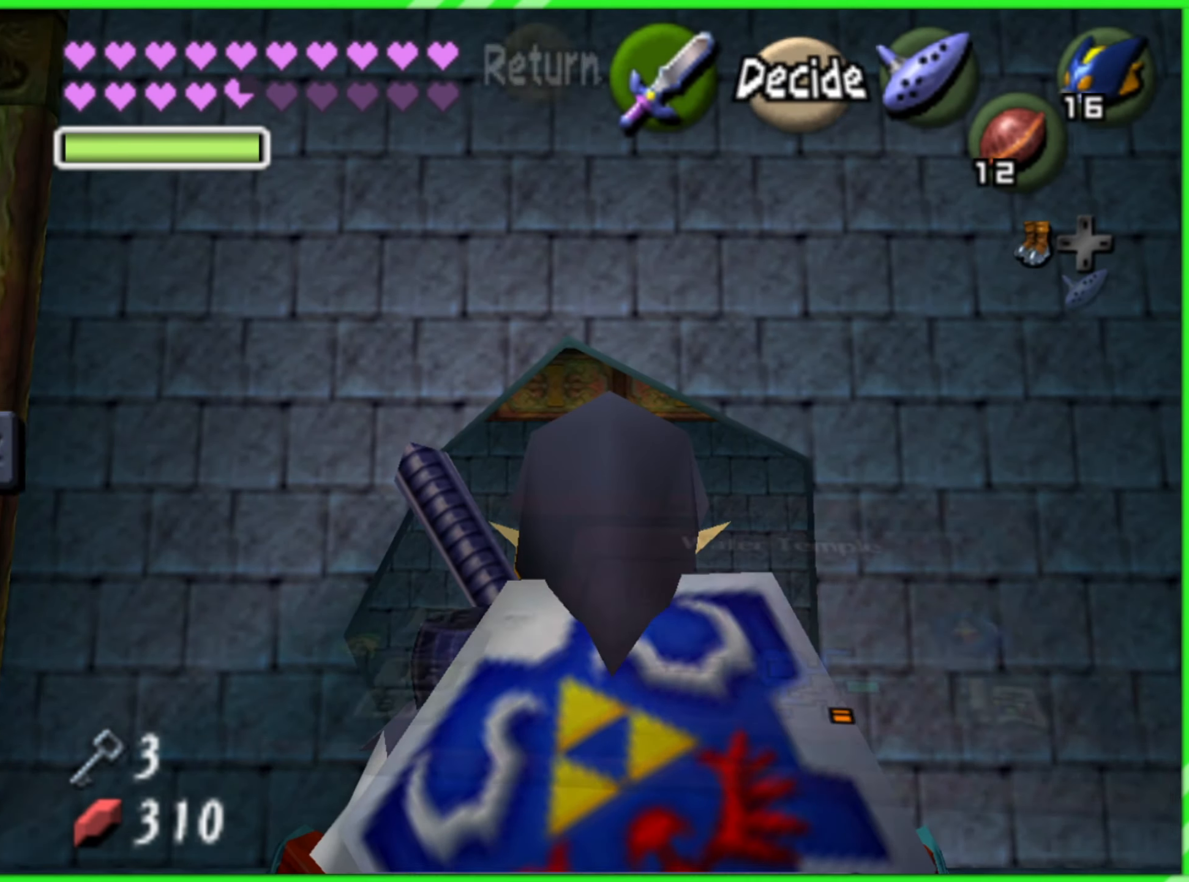
{"buttons": [], "left_stick": "center", "events": []}
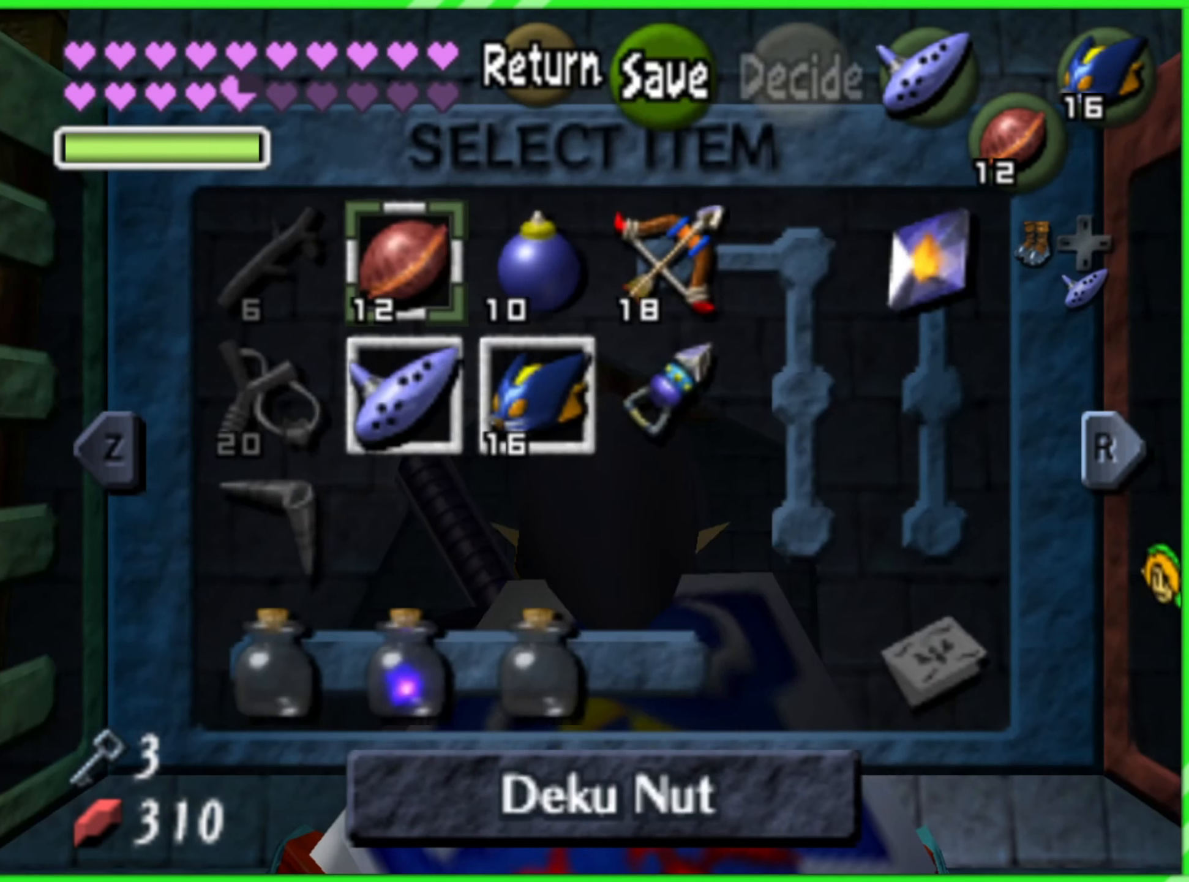
{"buttons": [], "left_stick": "center", "events": [[334, "left_stick", "right"], [433, "left_stick", "center"]]}
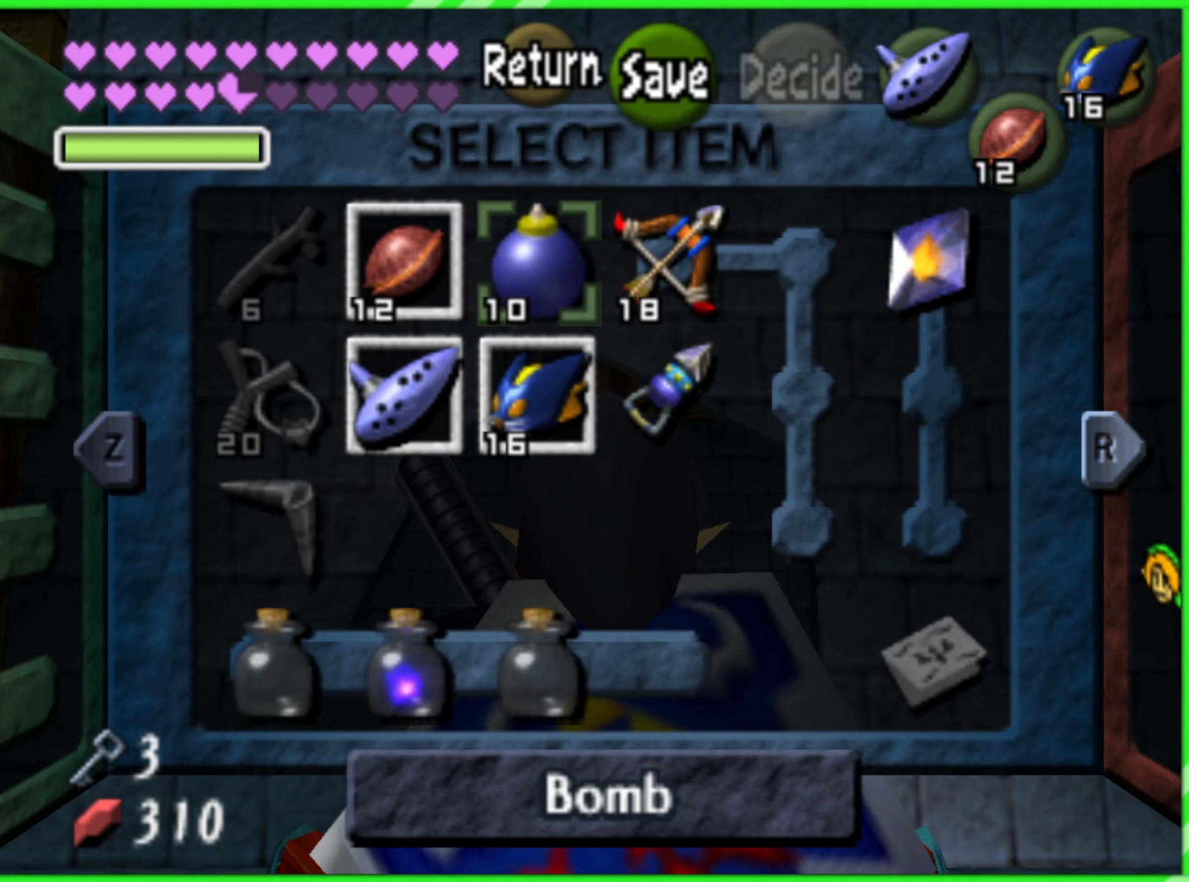
{"buttons": [], "left_stick": "center", "events": [[16, "left_stick", "right"], [116, "left_stick", "center"], [216, "left_stick", "down"], [316, "left_stick", "center"], [383, "C_RIGHT", "down"], [433, "C_RIGHT", "up"]]}
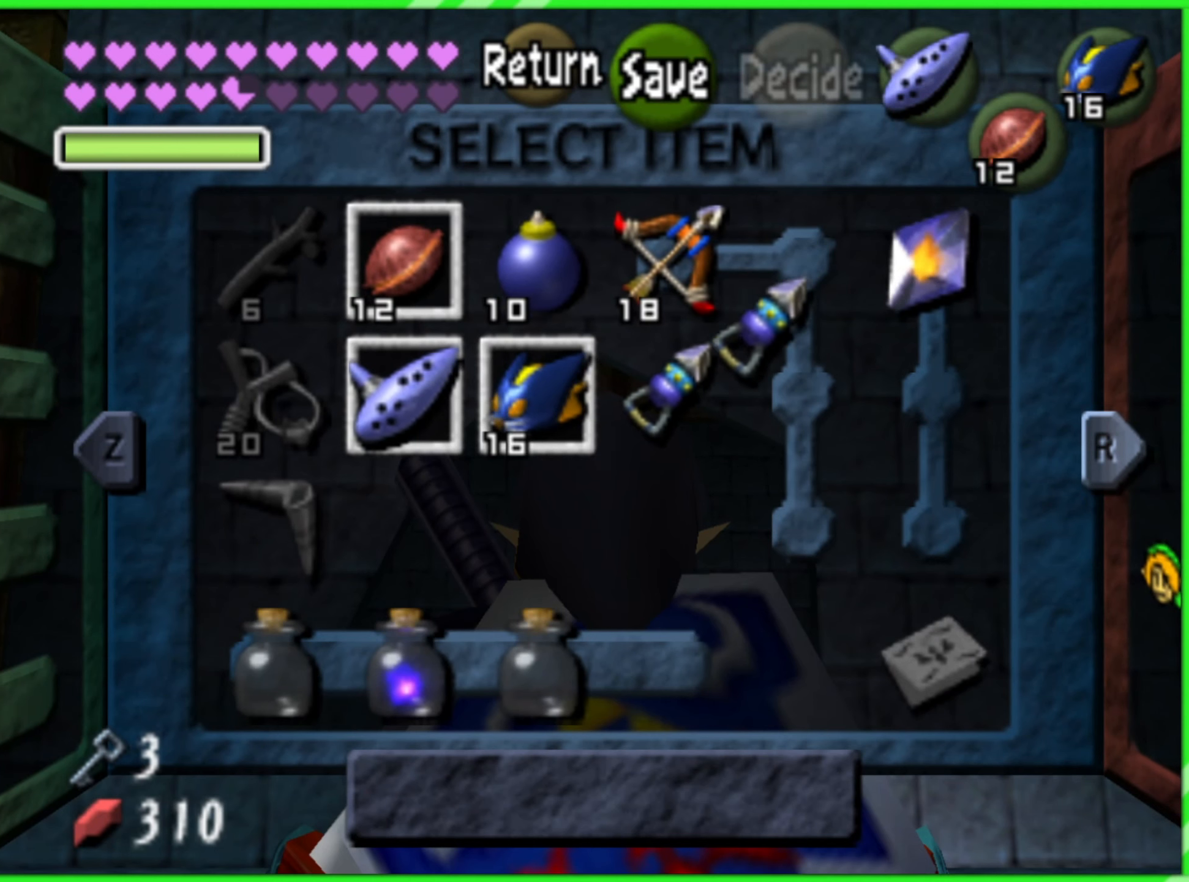
{"buttons": [], "left_stick": "left", "events": [[433, "left_stick", "left"]]}
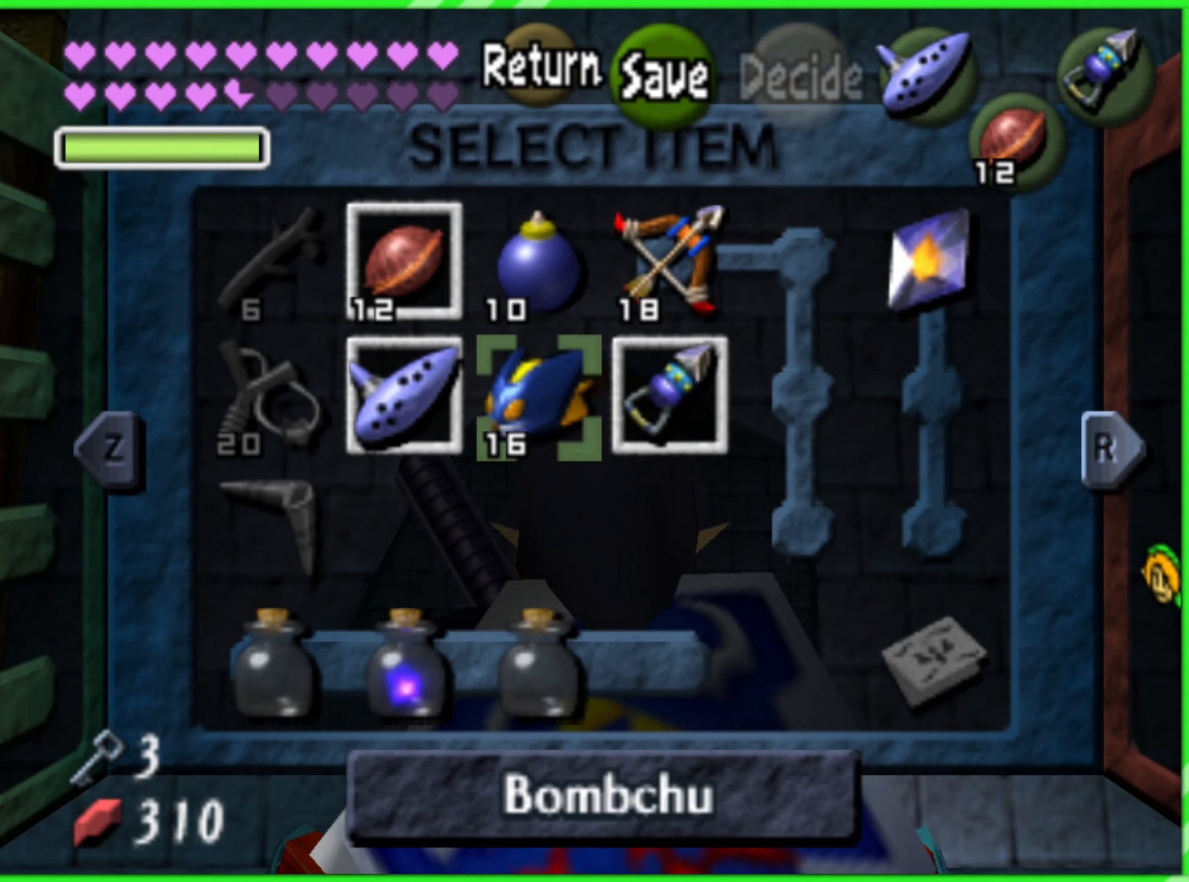
{"buttons": [], "left_stick": "center", "events": [[50, "left_stick", "center"], [400, "left_stick", "up"], [500, "left_stick", "center"]]}
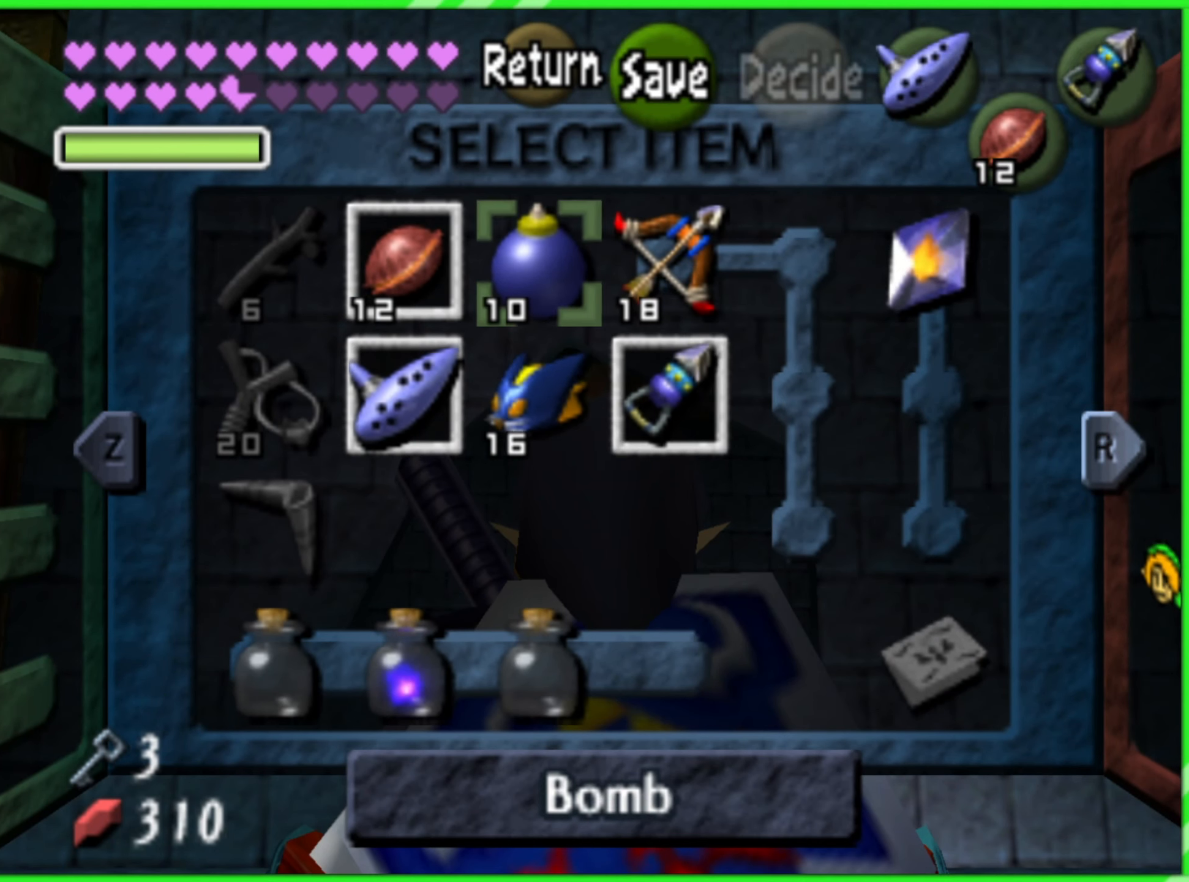
{"buttons": [], "left_stick": "down", "events": [[150, "left_stick", "down"], [300, "left_stick", "center"], [400, "left_stick", "down"]]}
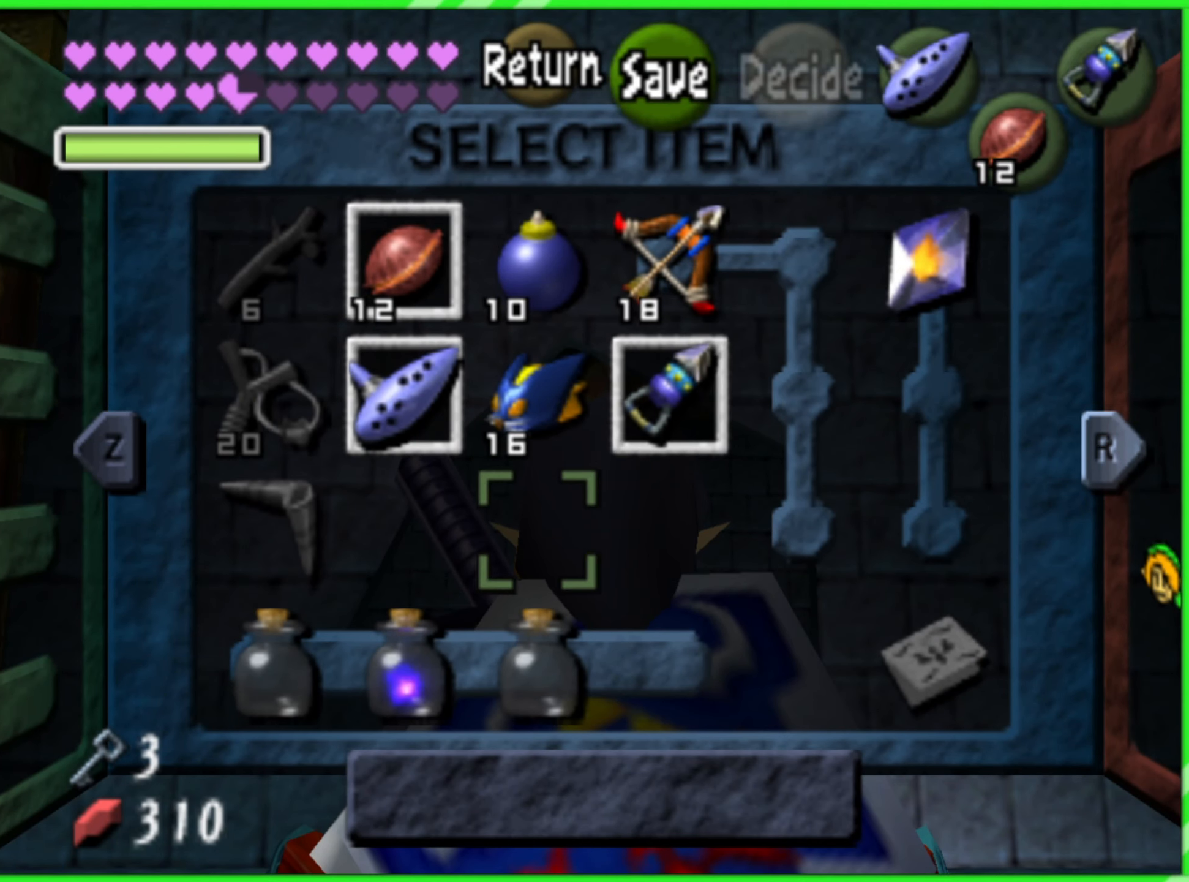
{"buttons": [], "left_stick": "center", "events": [[83, "left_stick", "center"]]}
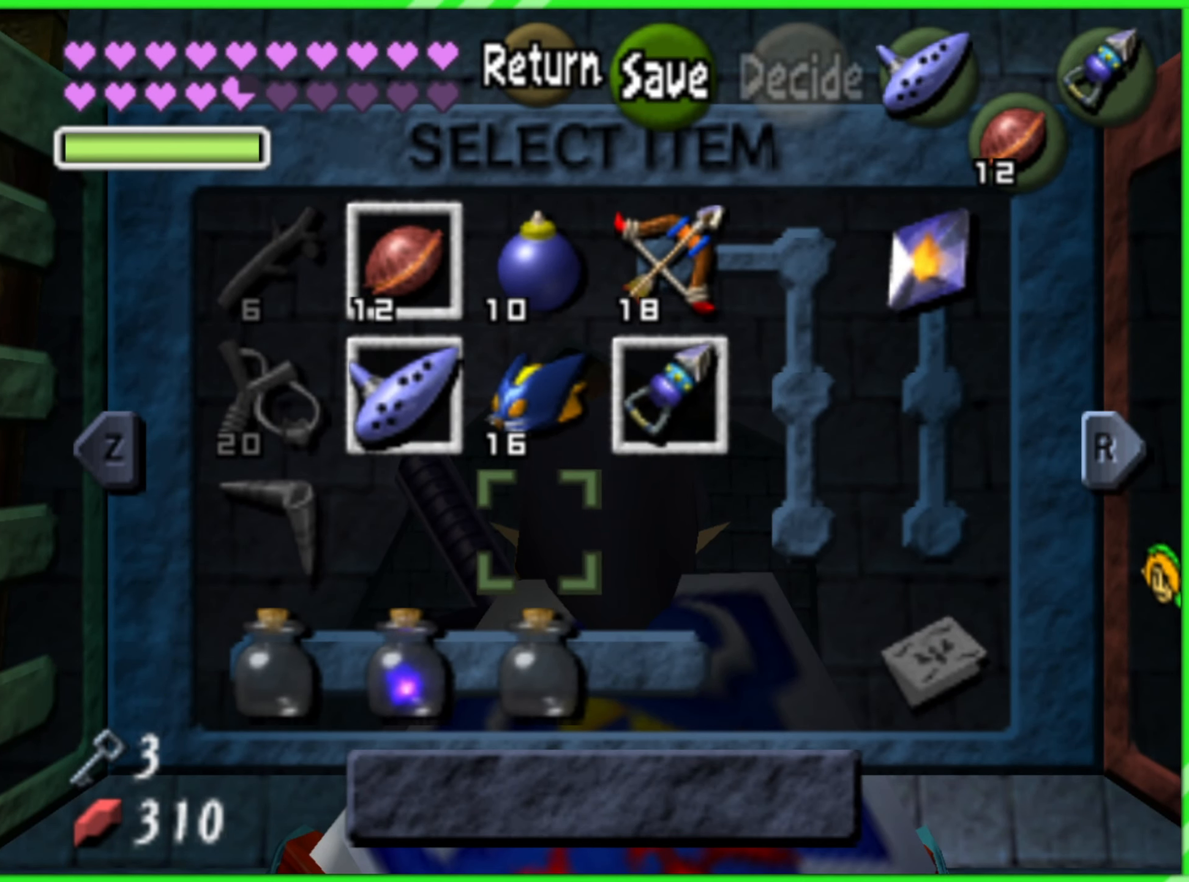
{"buttons": [], "left_stick": "center", "events": [[316, "left_stick", "down"], [450, "left_stick", "center"]]}
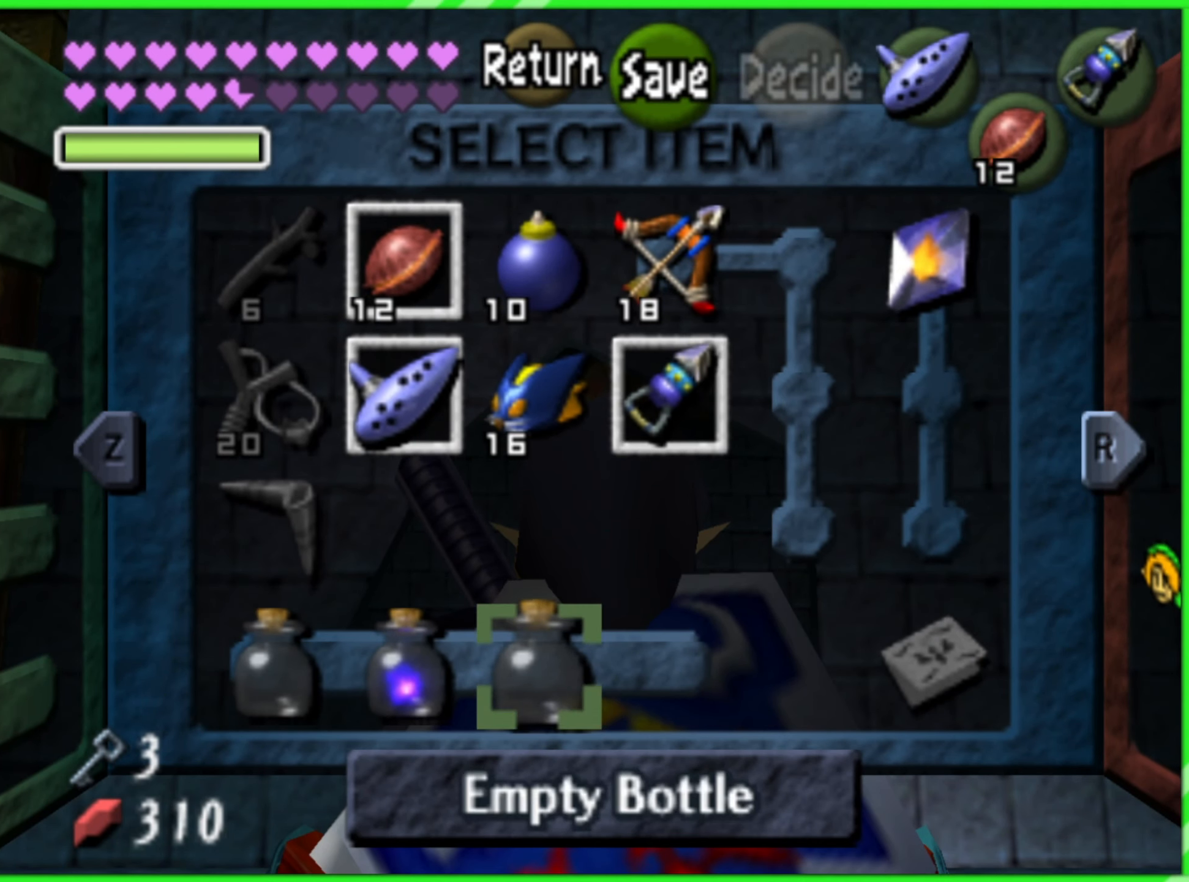
{"buttons": [], "left_stick": "center", "events": [[216, "C_DOWN", "down"], [333, "C_DOWN", "up"]]}
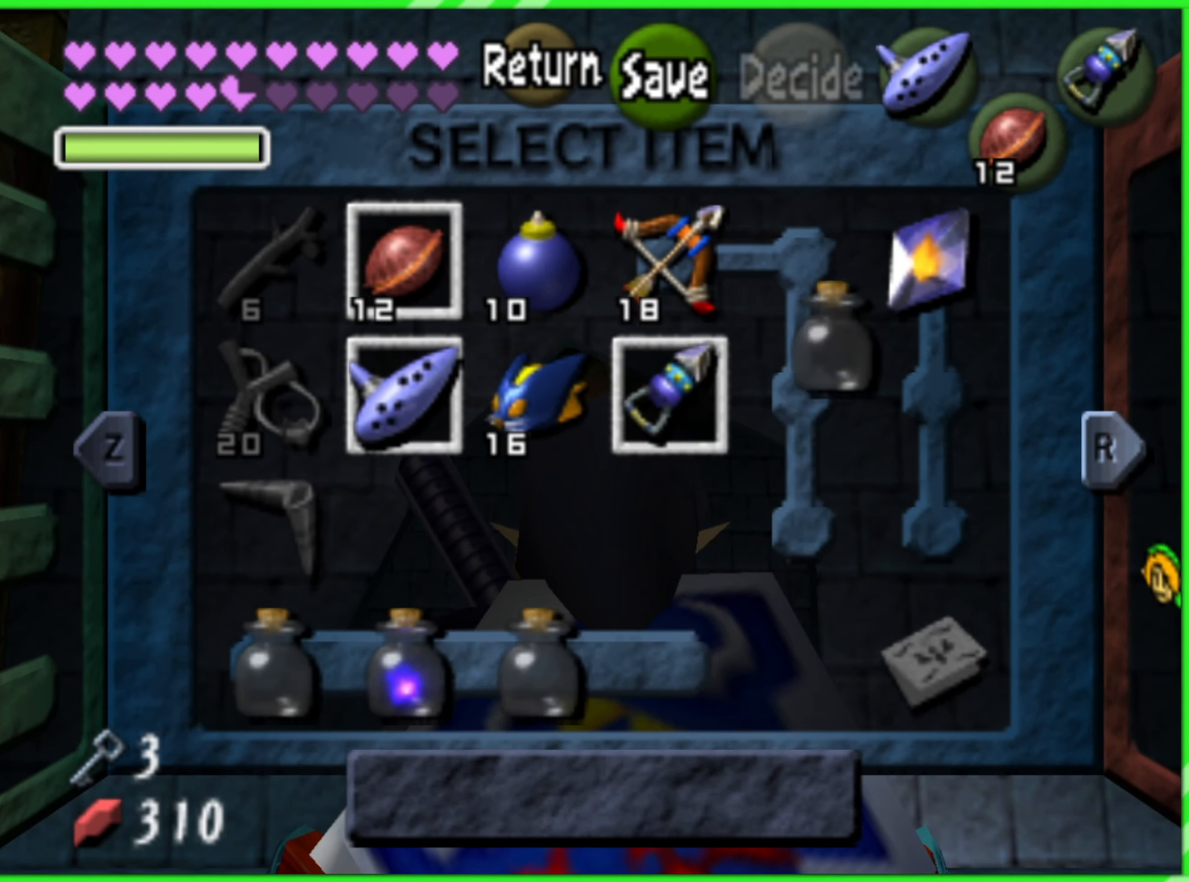
{"buttons": [], "left_stick": "center", "events": [[333, "START", "down"], [500, "START", "up"]]}
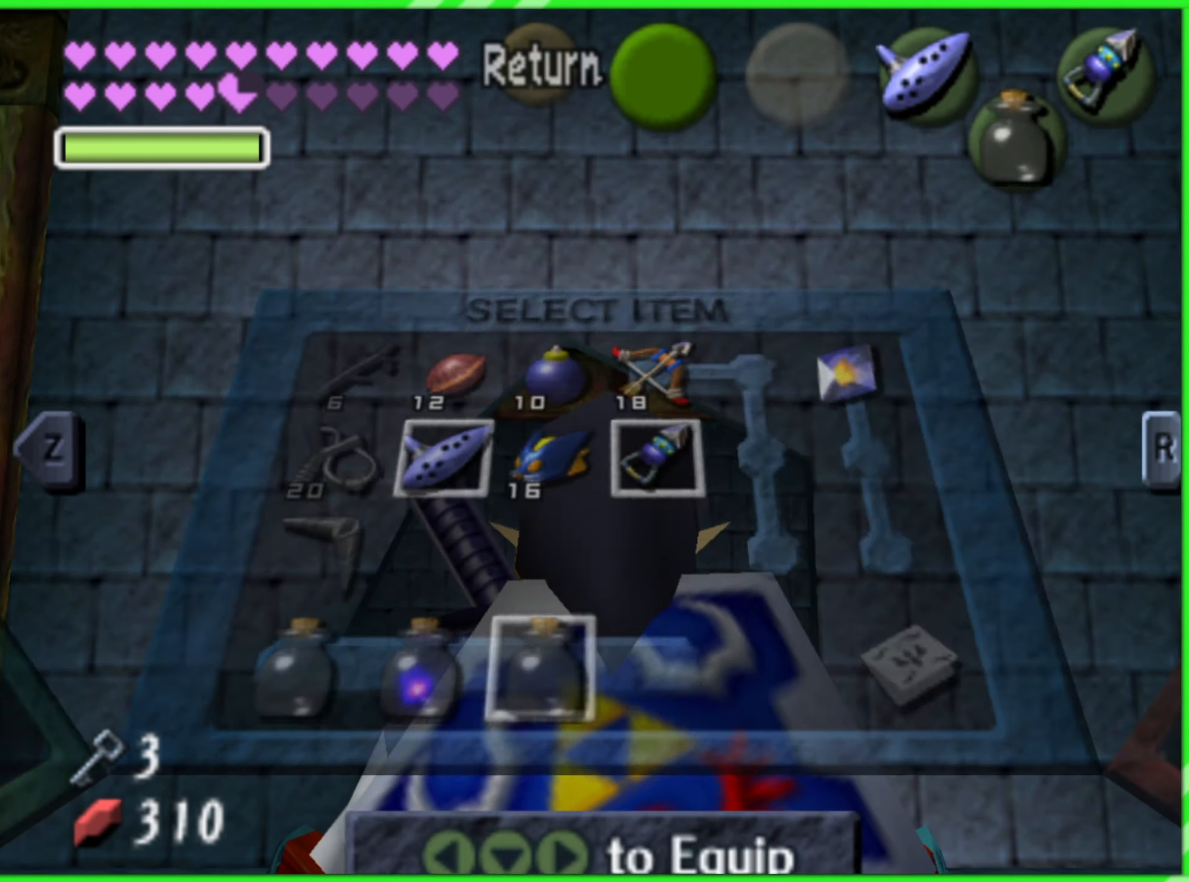
{"buttons": [], "left_stick": "up", "events": [[150, "left_stick", "up"]]}
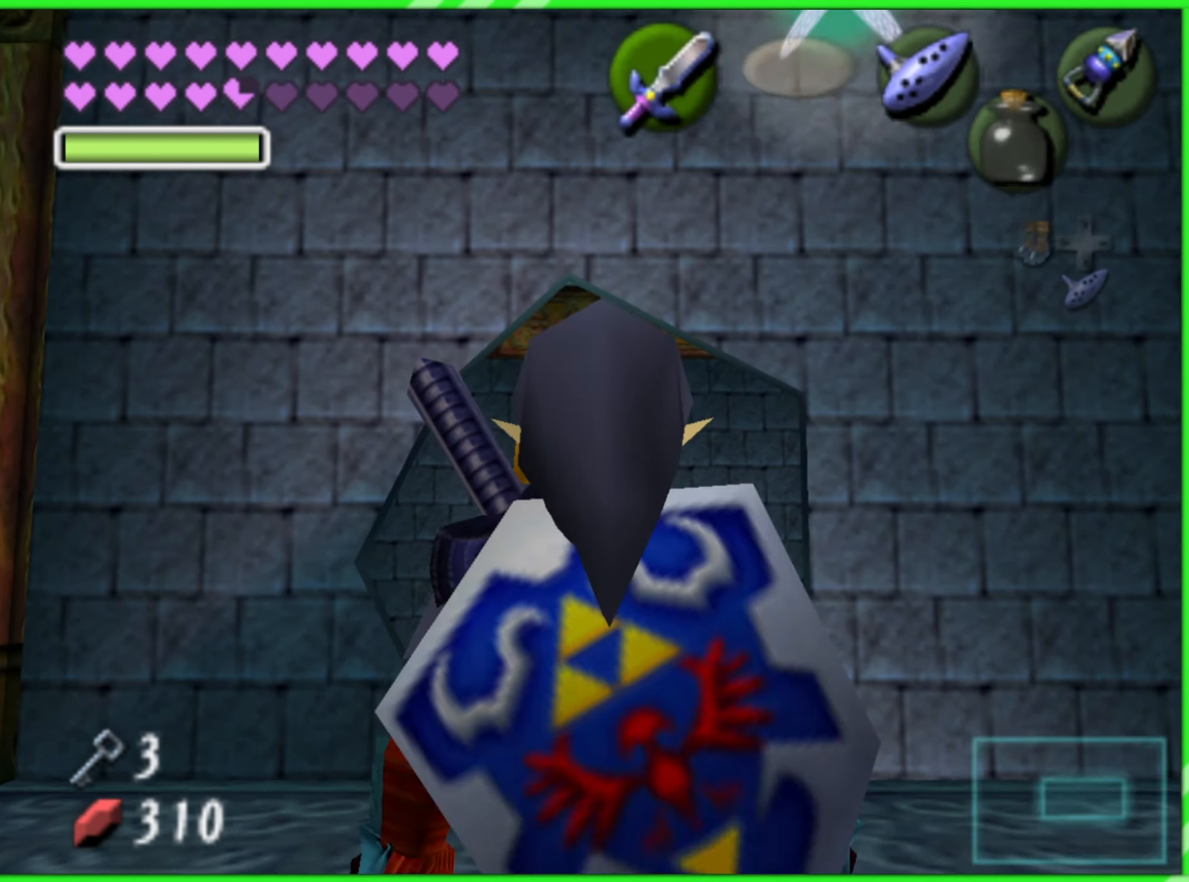
{"buttons": [], "left_stick": "up", "events": []}
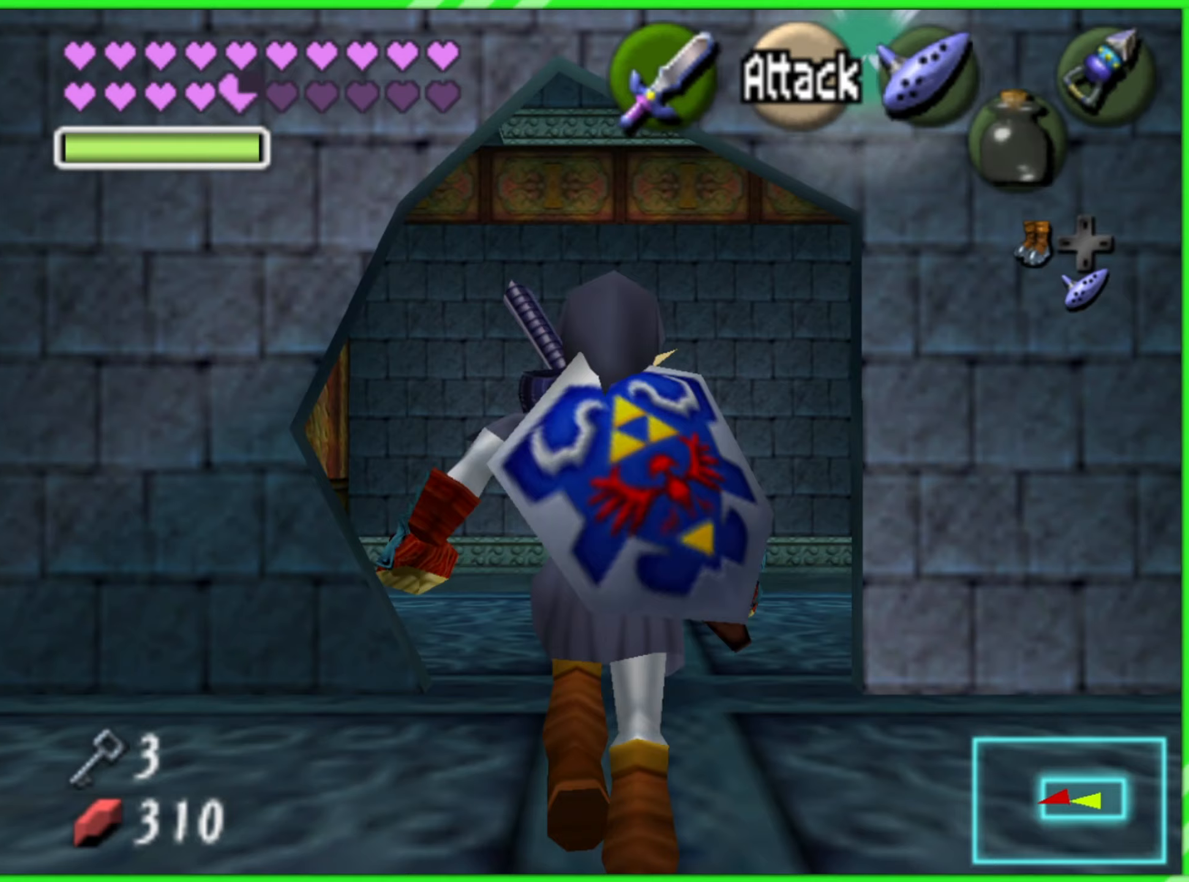
{"buttons": [], "left_stick": "up-right", "events": [[367, "left_stick", "up-right"]]}
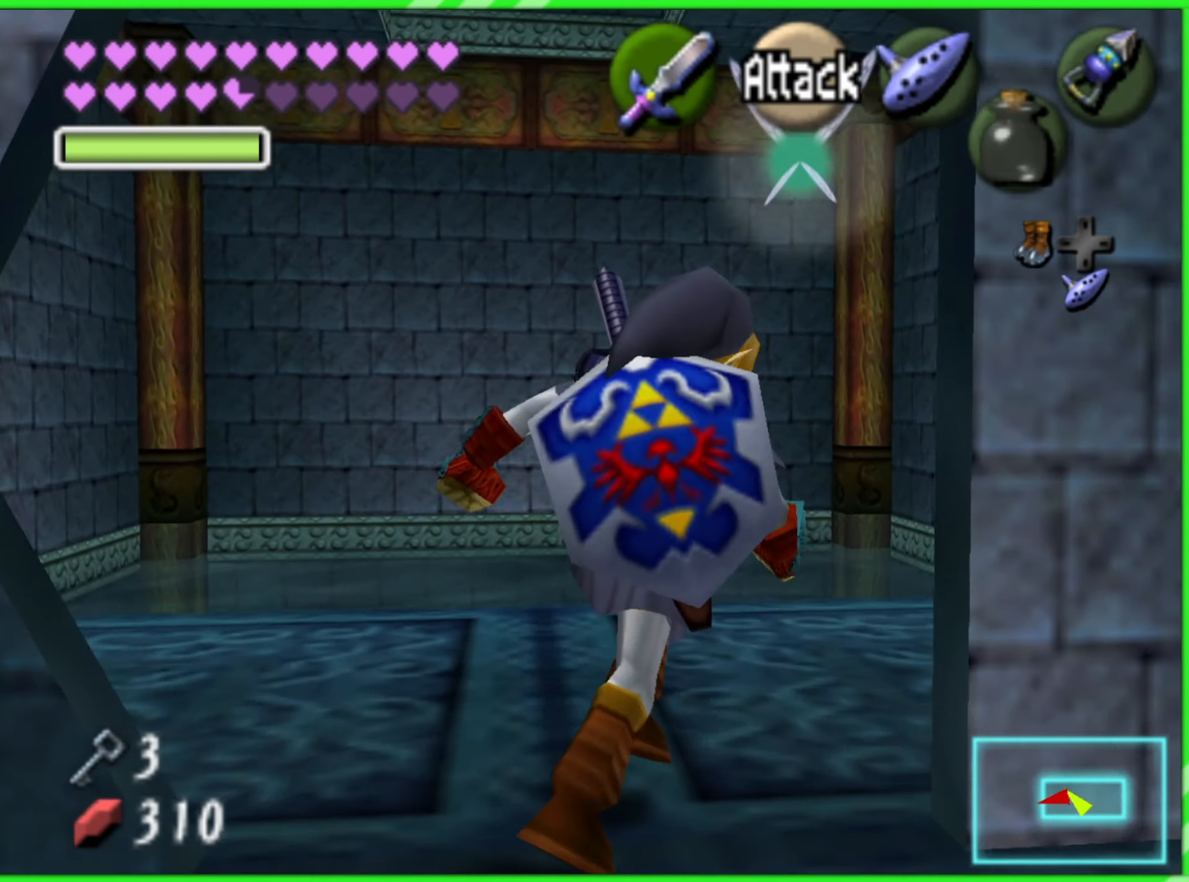
{"buttons": [], "left_stick": "center", "events": [[133, "left_stick", "up"], [350, "left_stick", "center"]]}
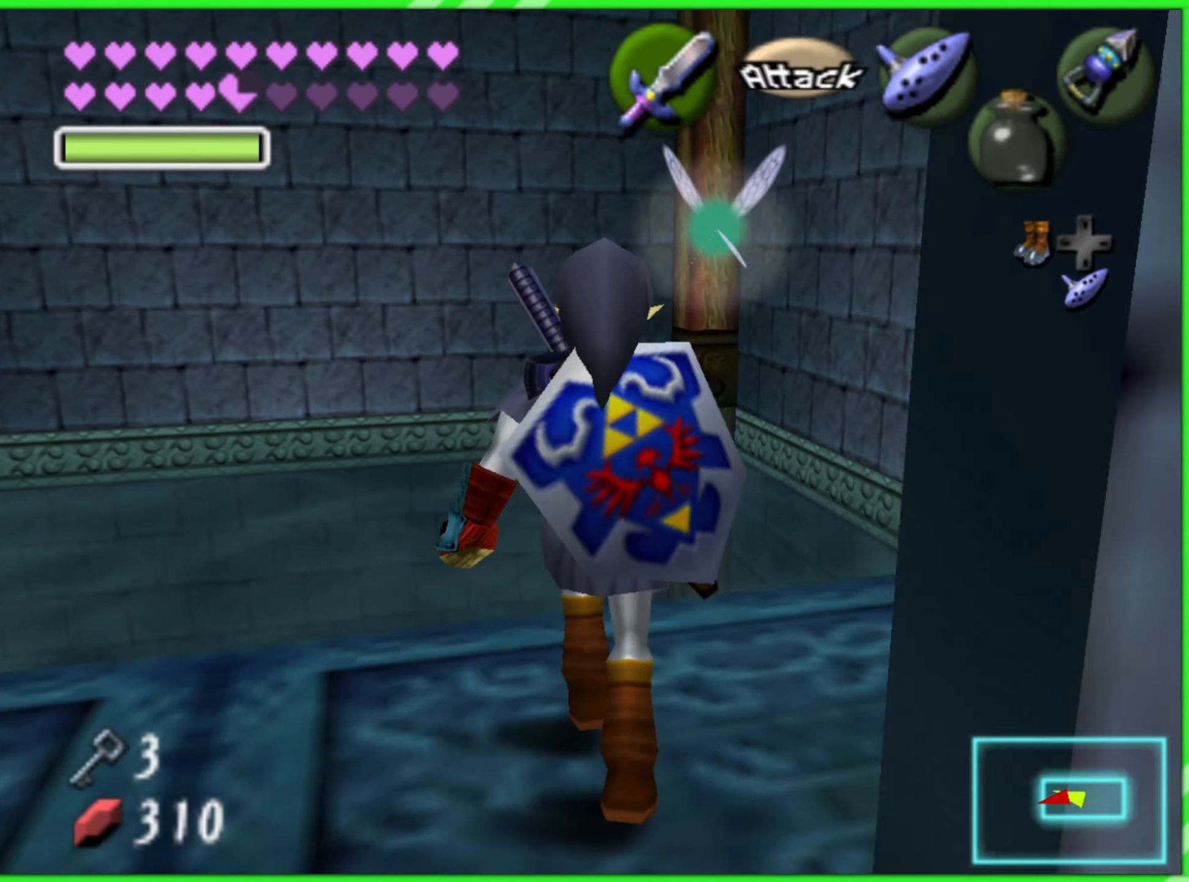
{"buttons": [], "left_stick": "center", "events": []}
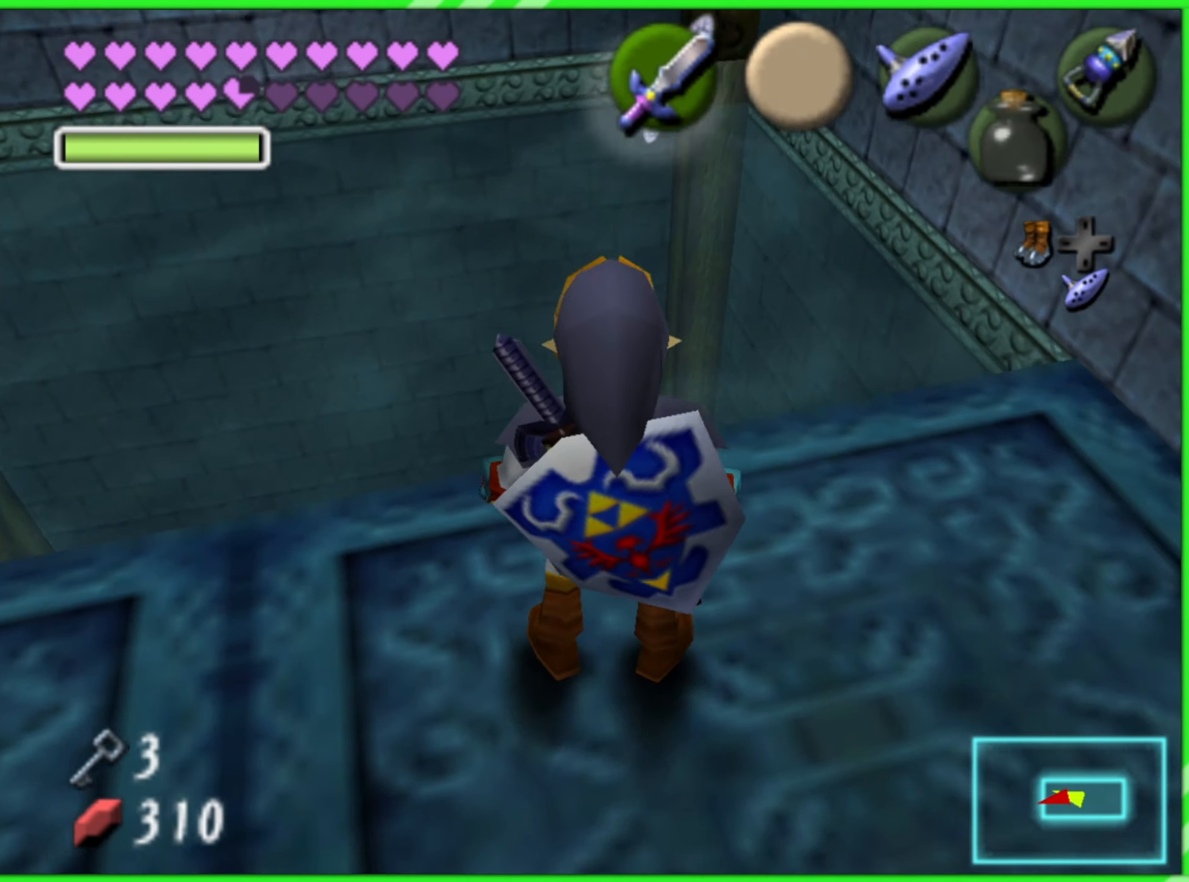
{"buttons": [], "left_stick": "center", "events": [[317, "left_stick", "left"], [367, "left_stick", "up-left"], [483, "left_stick", "center"]]}
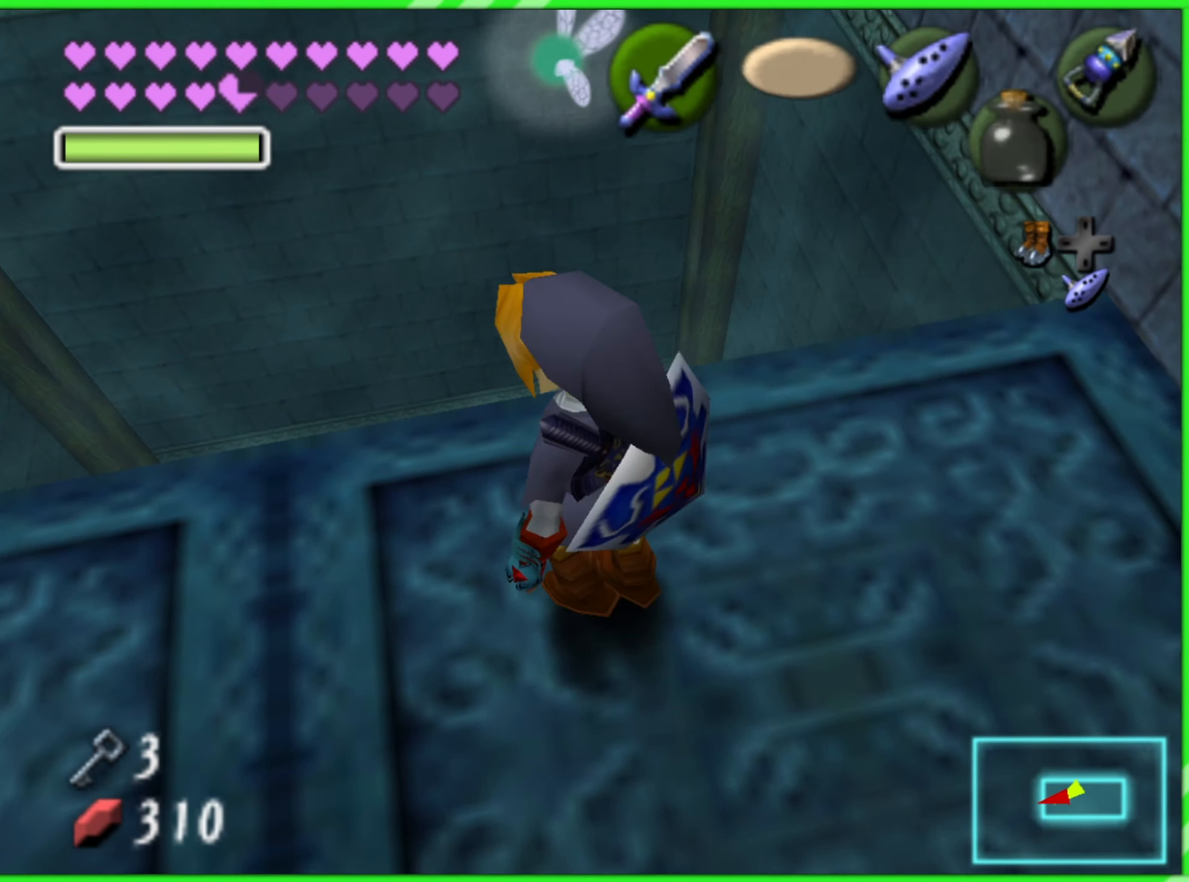
{"buttons": [], "left_stick": "center", "events": []}
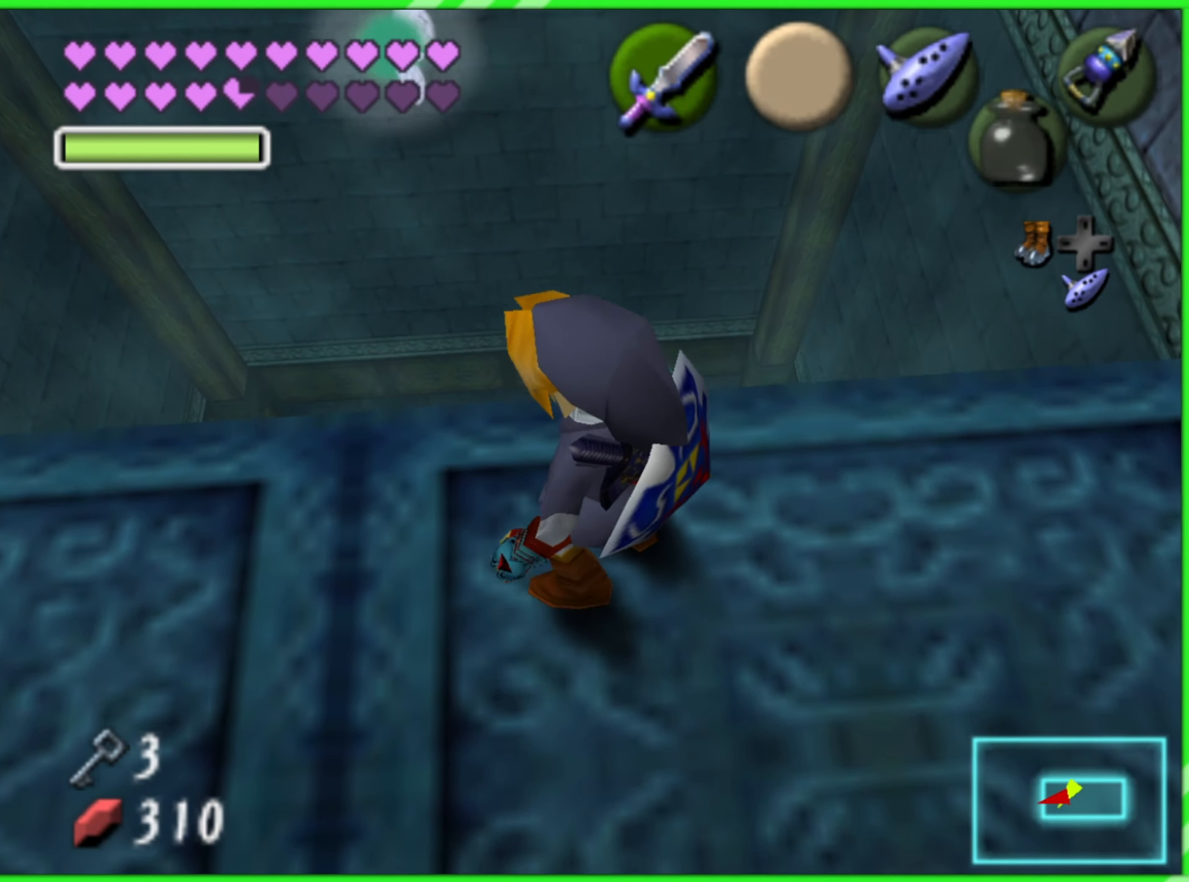
{"buttons": [], "left_stick": "center", "events": []}
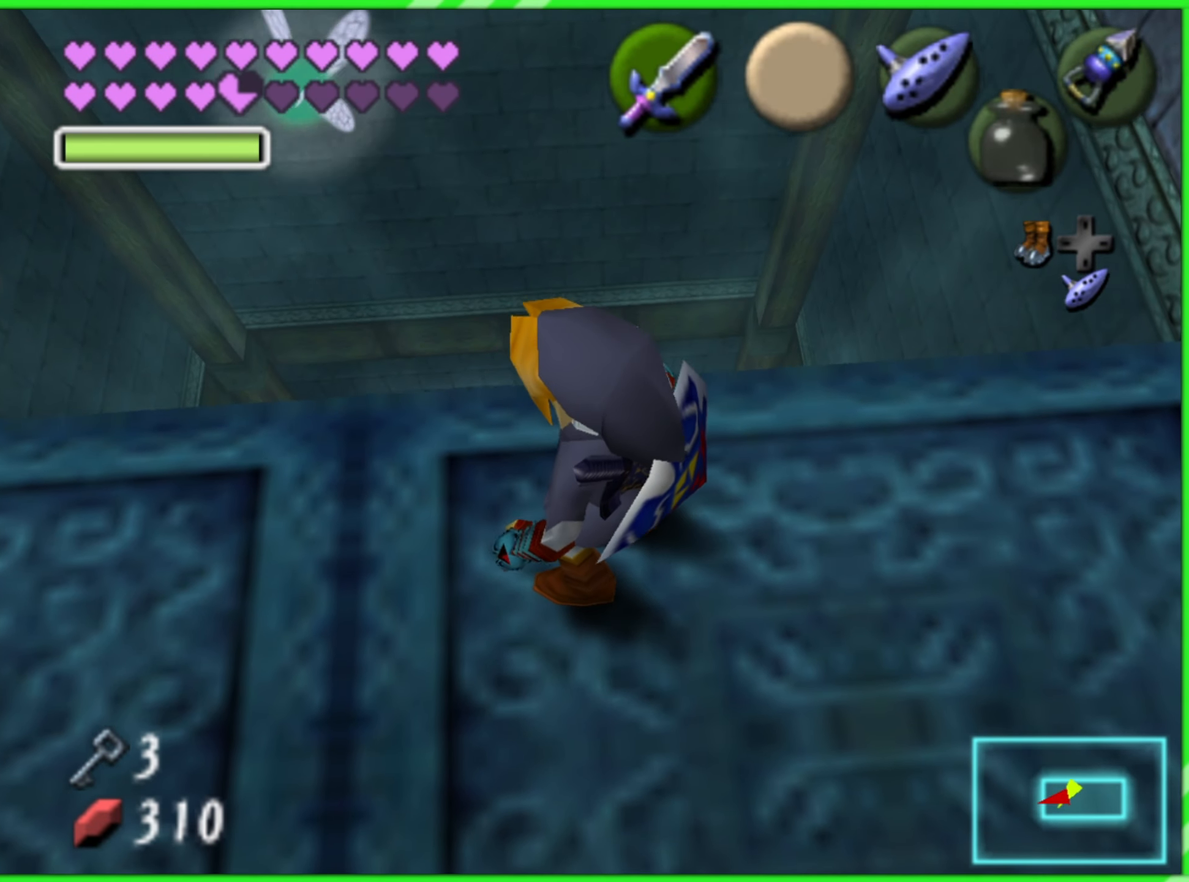
{"buttons": [], "left_stick": "center", "events": []}
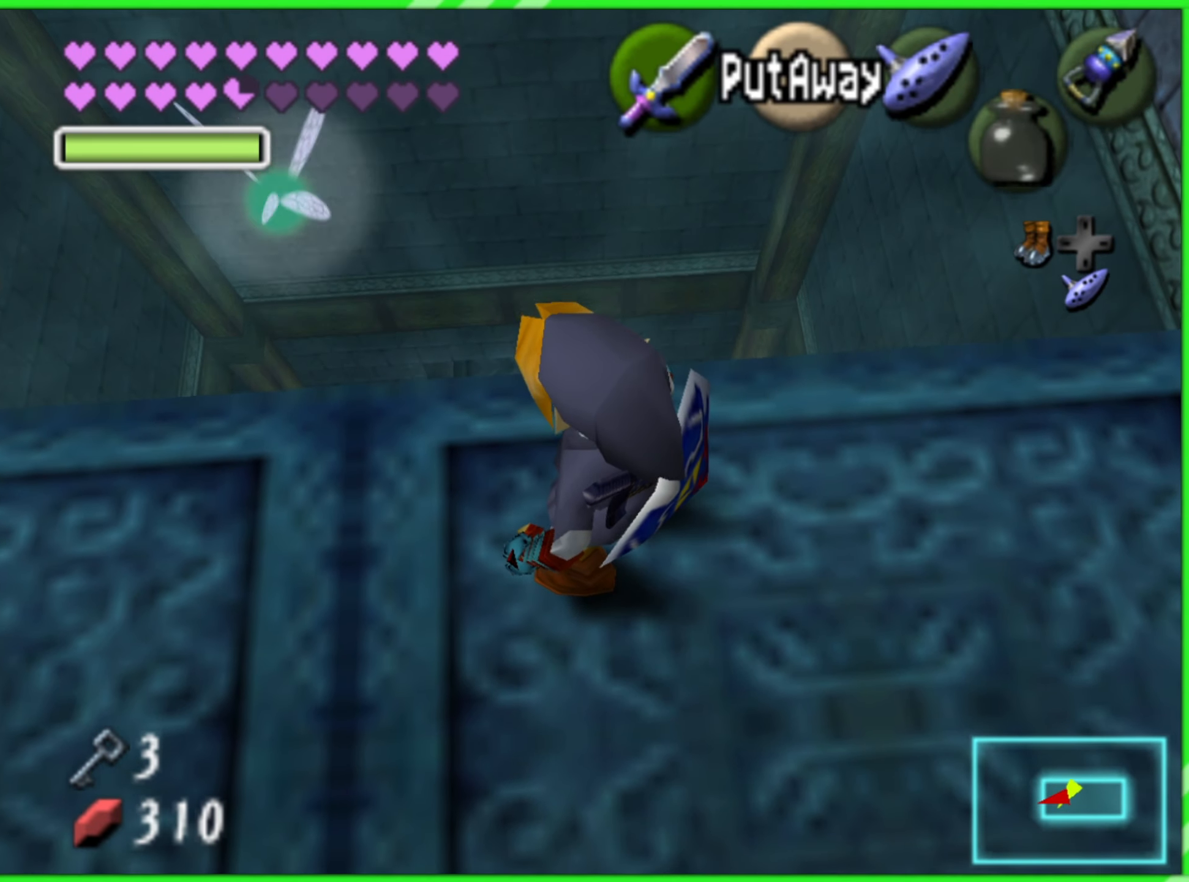
{"buttons": [], "left_stick": "up-left", "events": [[233, "left_stick", "up-left"]]}